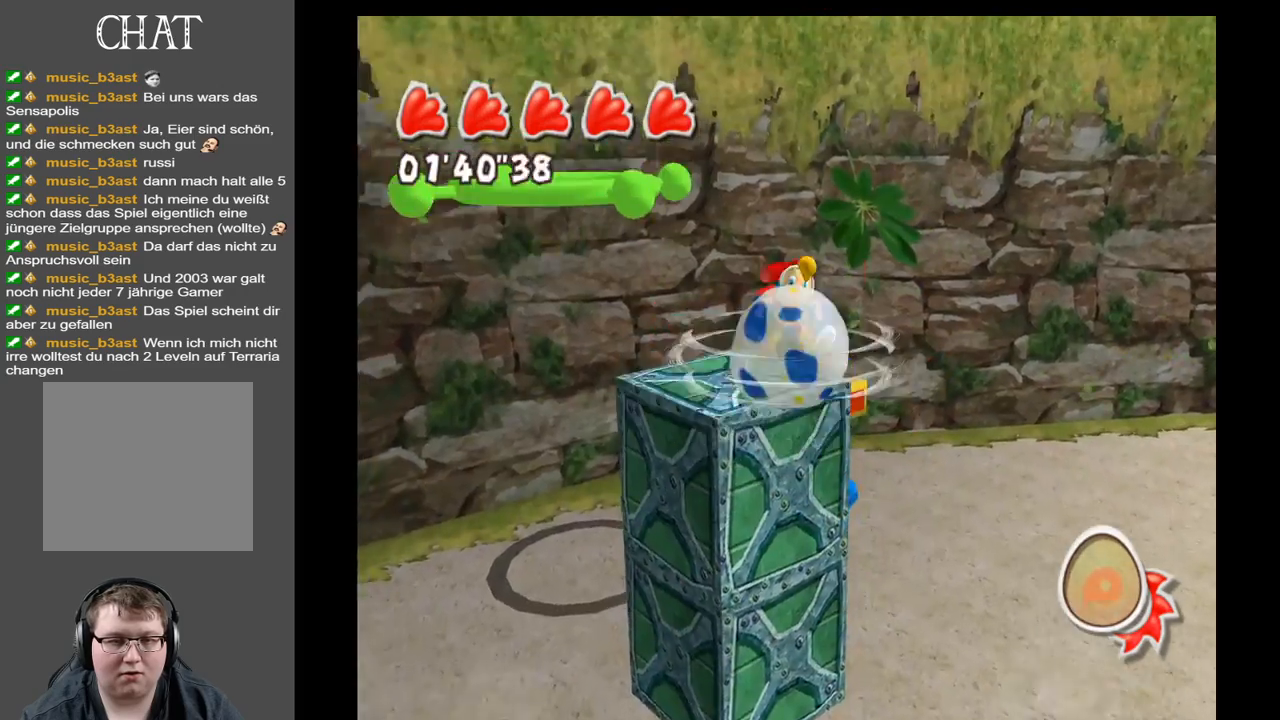
Gameplay with a controller (Xbox layout); each line is a JSON object with the inputs held at the frame after it. "events" lists button and stick changes between this image and that frame as [ms after this image, input, new state], when the widget could be followed in between. Not read: L3 R3.
{"buttons": [], "left_stick": "up-left", "right_stick": "center", "events": [[233, "A", "down"], [350, "A", "up"]]}
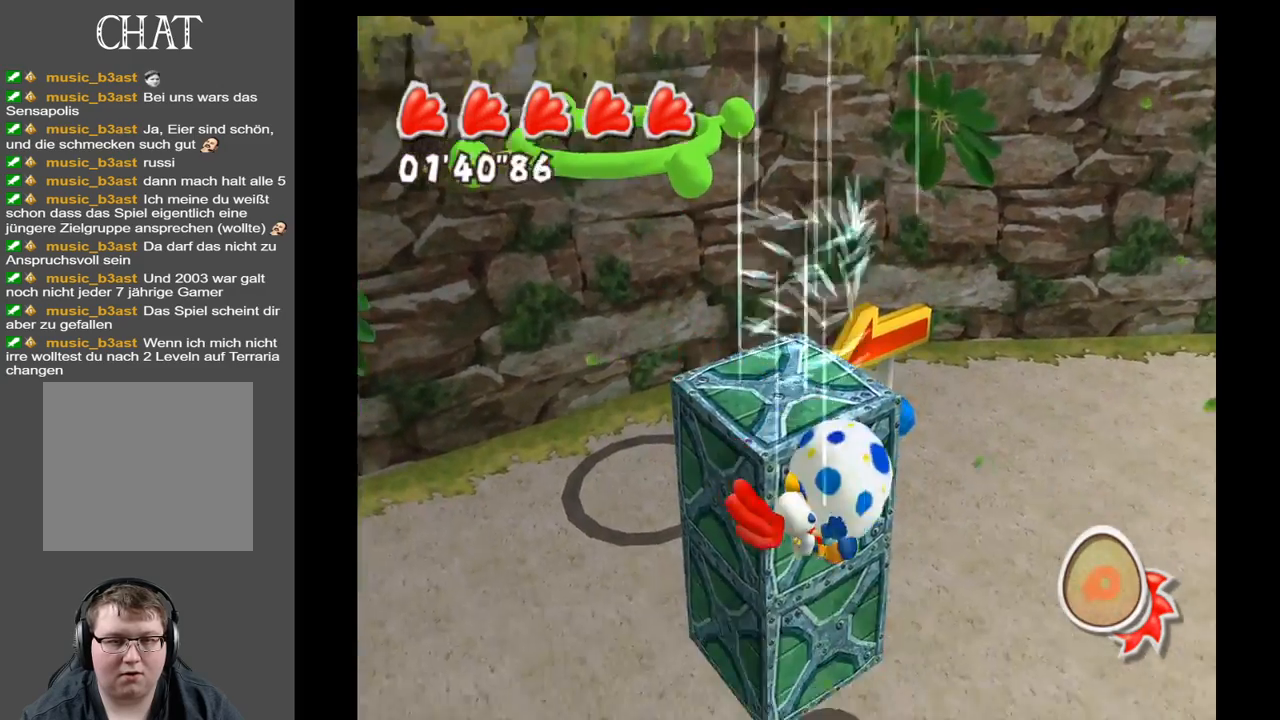
{"buttons": [], "left_stick": "up-left", "right_stick": "center", "events": []}
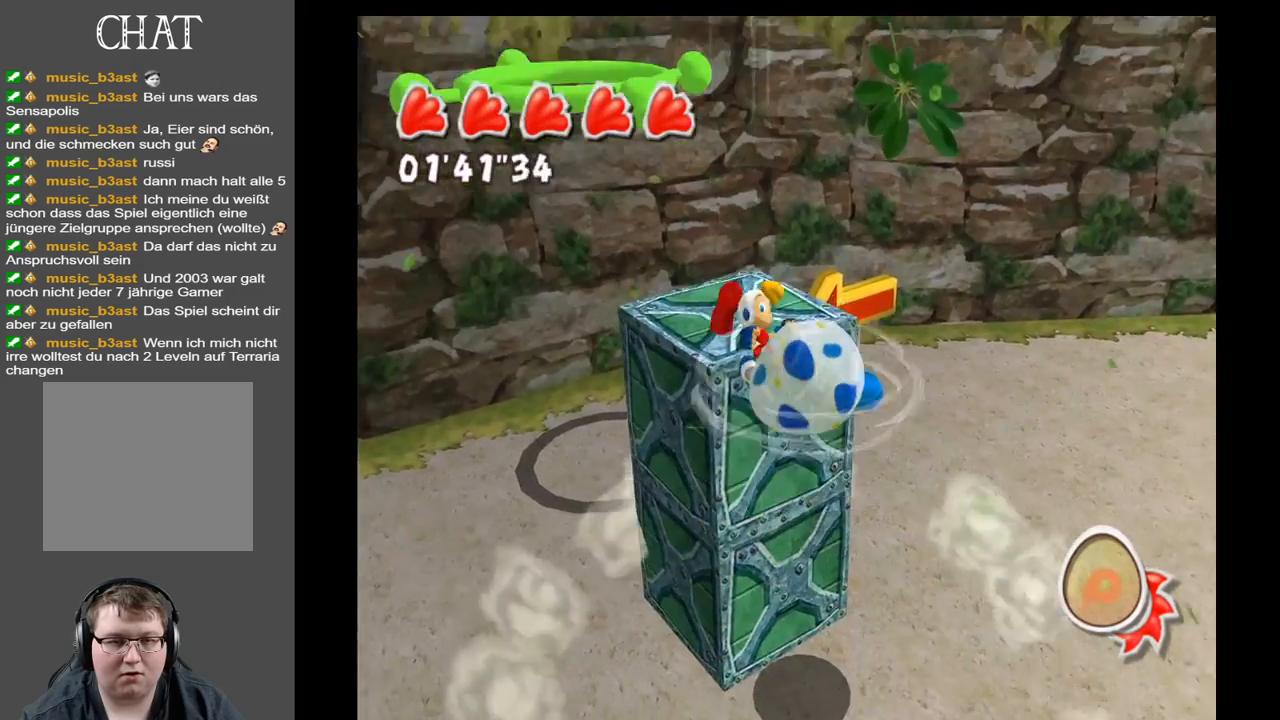
{"buttons": [], "left_stick": "center", "right_stick": "center", "events": [[483, "left_stick", "center"]]}
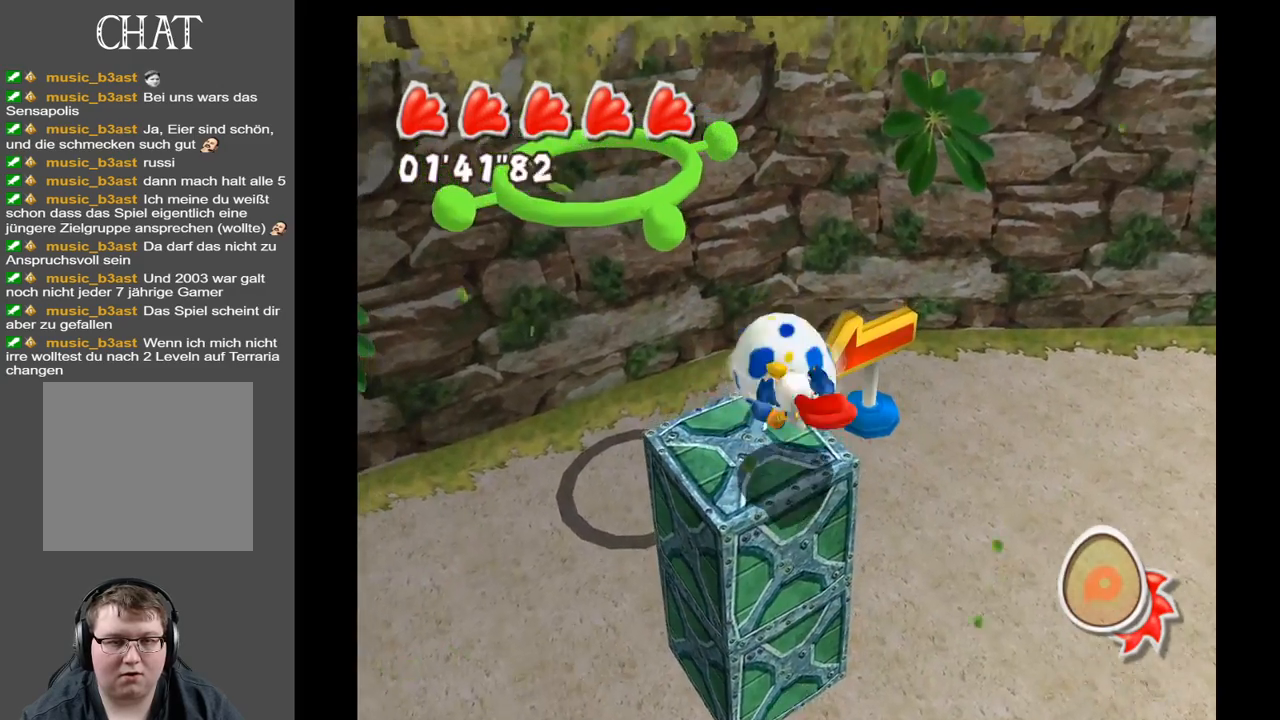
{"buttons": [], "left_stick": "center", "right_stick": "right", "events": [[100, "left_stick", "up-left"], [183, "left_stick", "center"], [383, "right_stick", "right"]]}
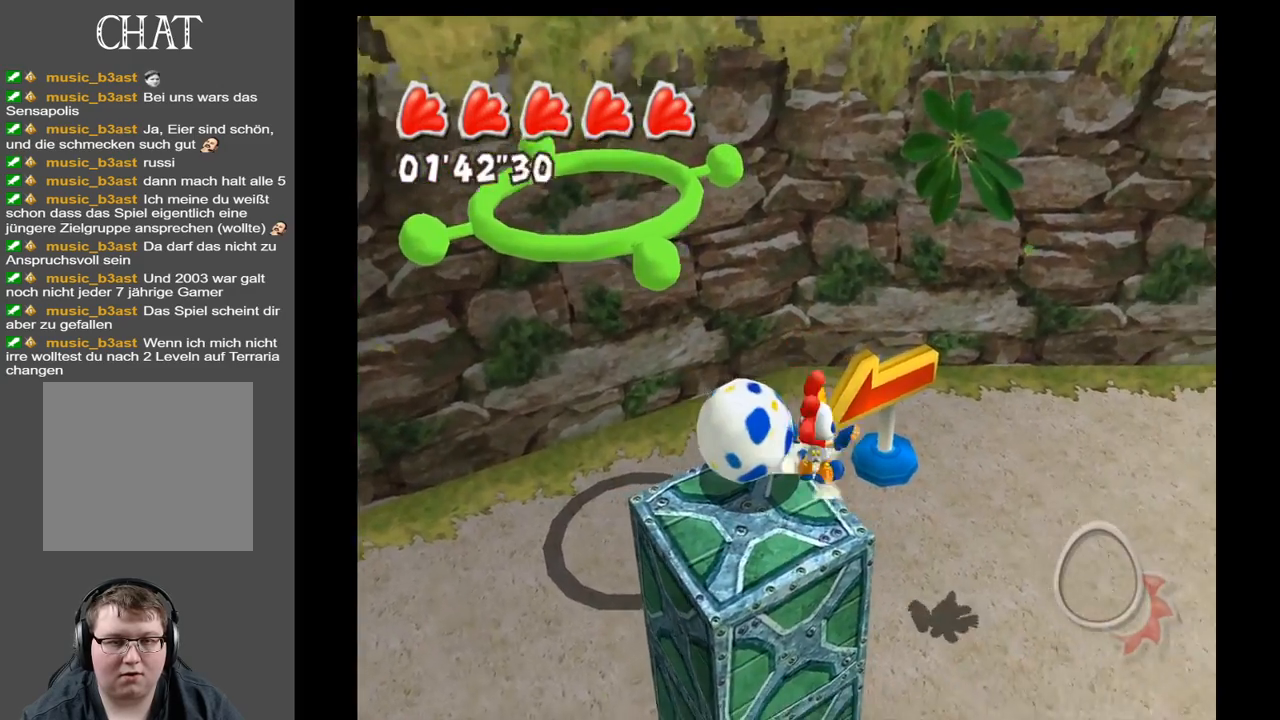
{"buttons": [], "left_stick": "center", "right_stick": "up-right", "events": [[33, "right_stick", "up-right"]]}
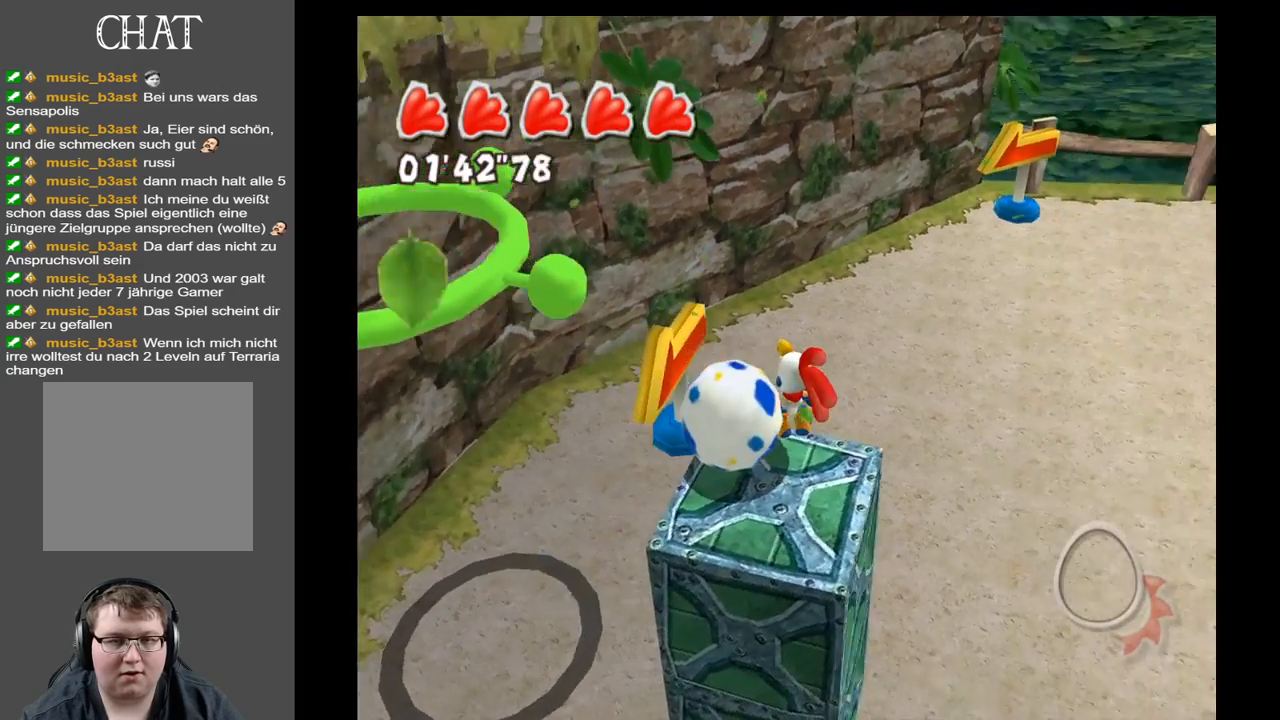
{"buttons": [], "left_stick": "down", "right_stick": "center", "events": [[400, "left_stick", "down"], [433, "right_stick", "center"]]}
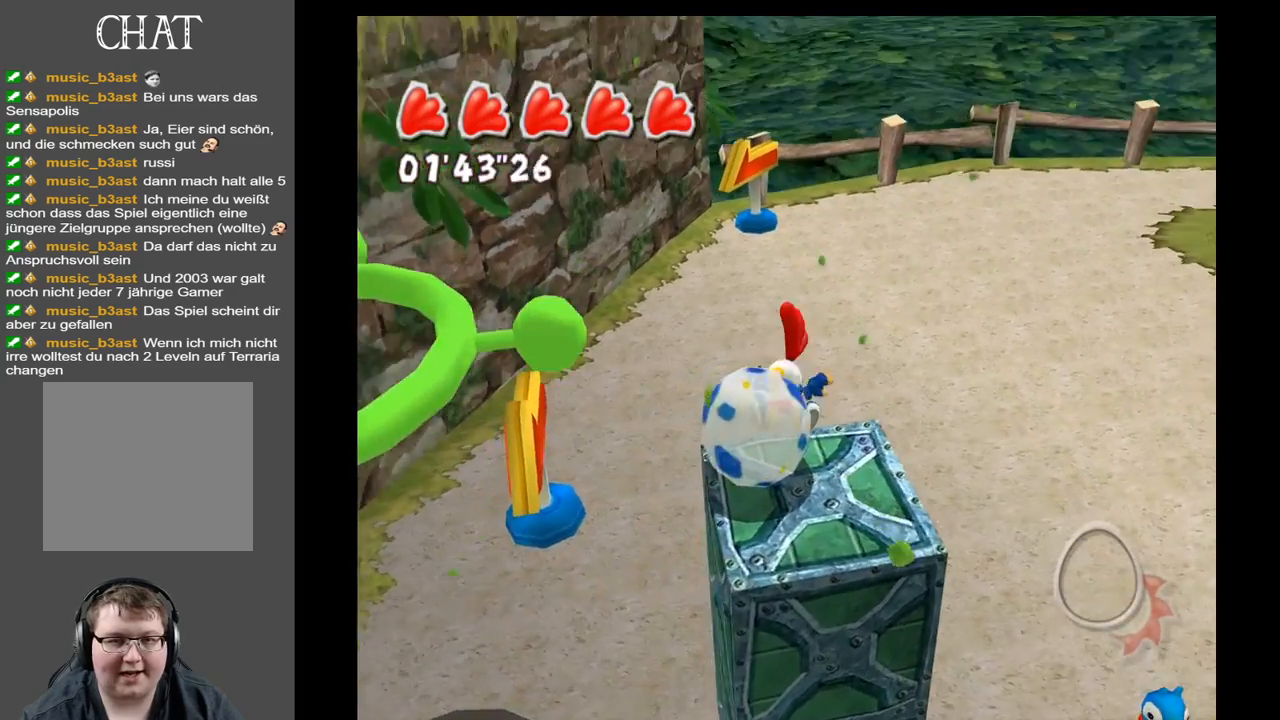
{"buttons": [], "left_stick": "down", "right_stick": "center", "events": [[100, "left_stick", "center"], [417, "left_stick", "down"]]}
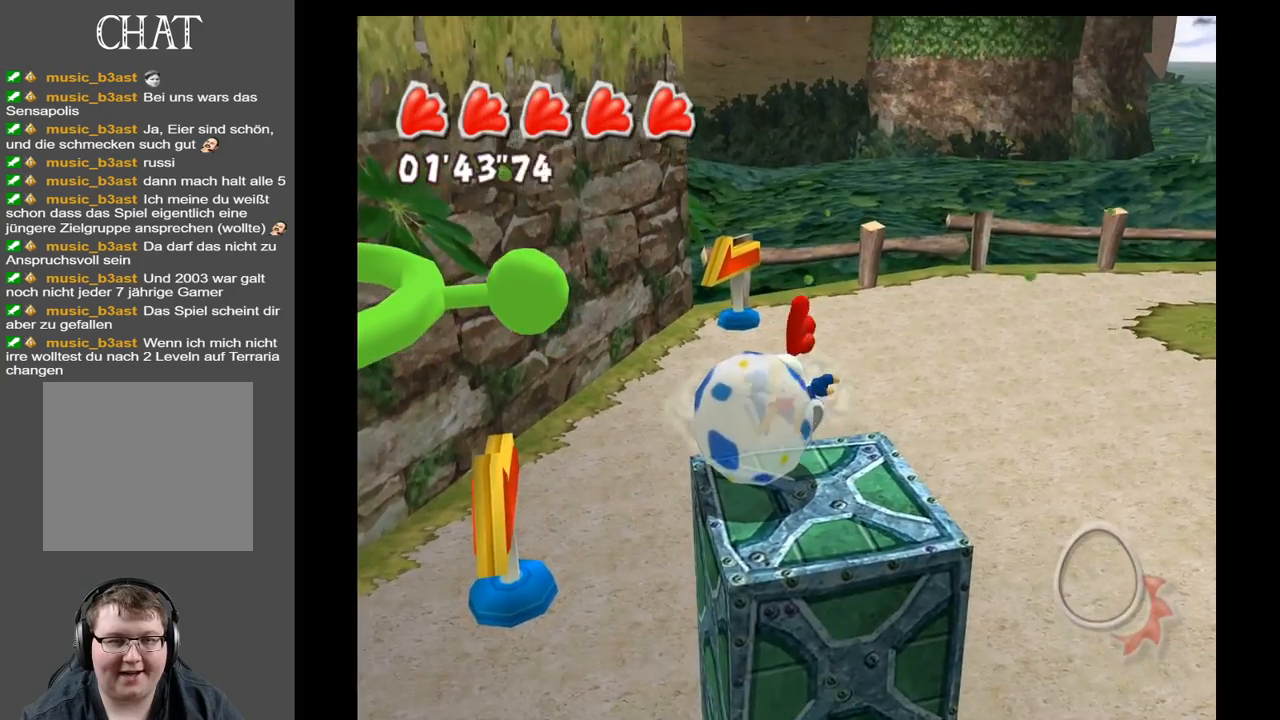
{"buttons": [], "left_stick": "down-right", "right_stick": "center", "events": [[133, "left_stick", "center"], [317, "left_stick", "down-right"]]}
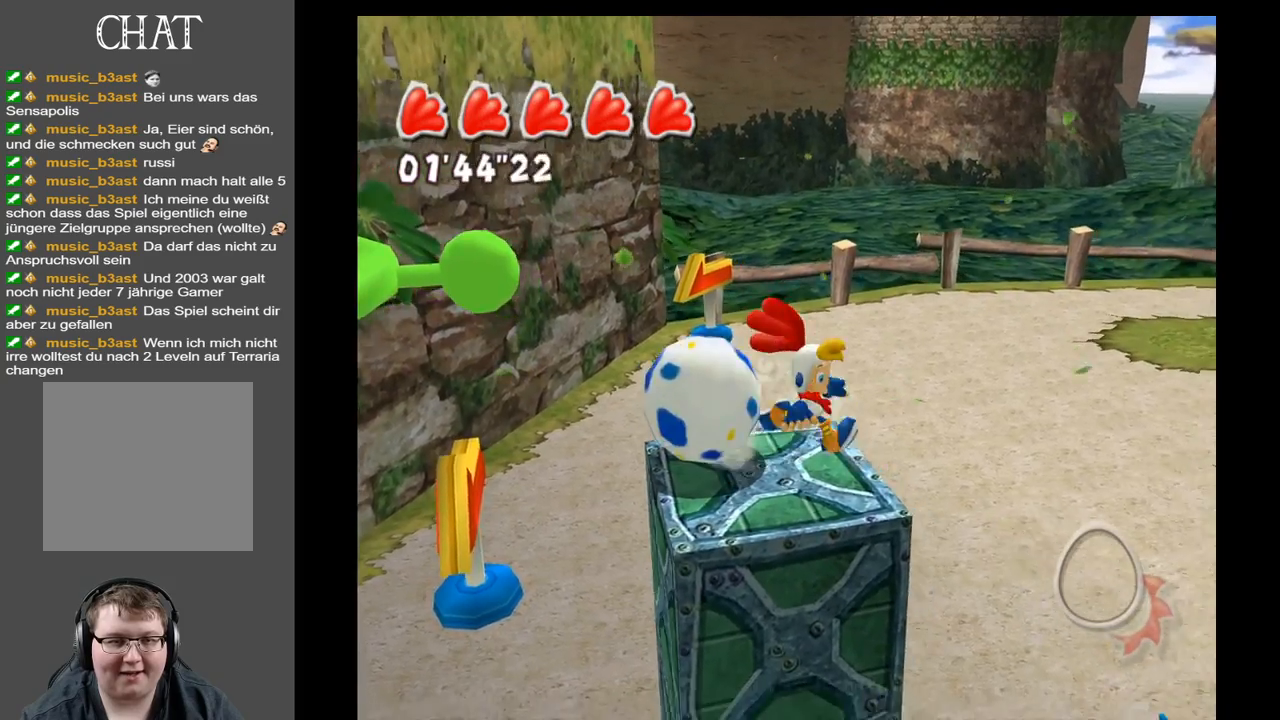
{"buttons": [], "left_stick": "center", "right_stick": "center", "events": [[117, "left_stick", "down-left"], [217, "left_stick", "up-left"], [267, "left_stick", "center"]]}
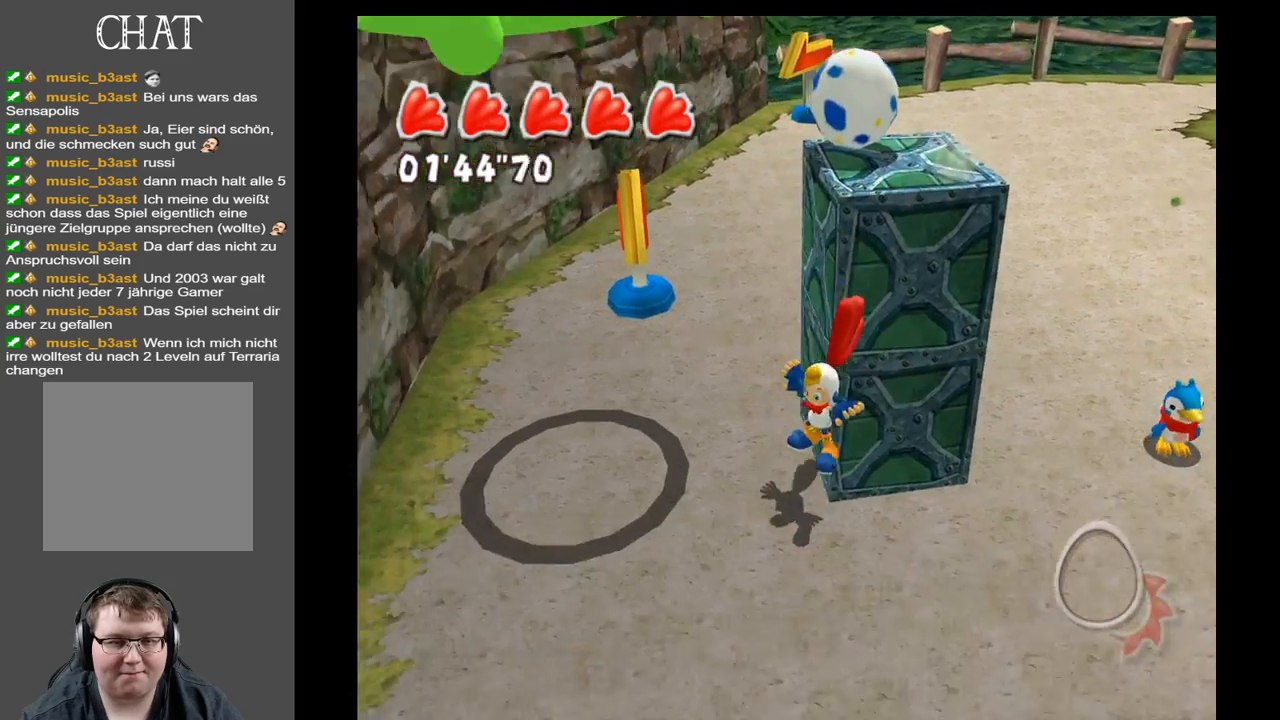
{"buttons": [], "left_stick": "center", "right_stick": "center", "events": []}
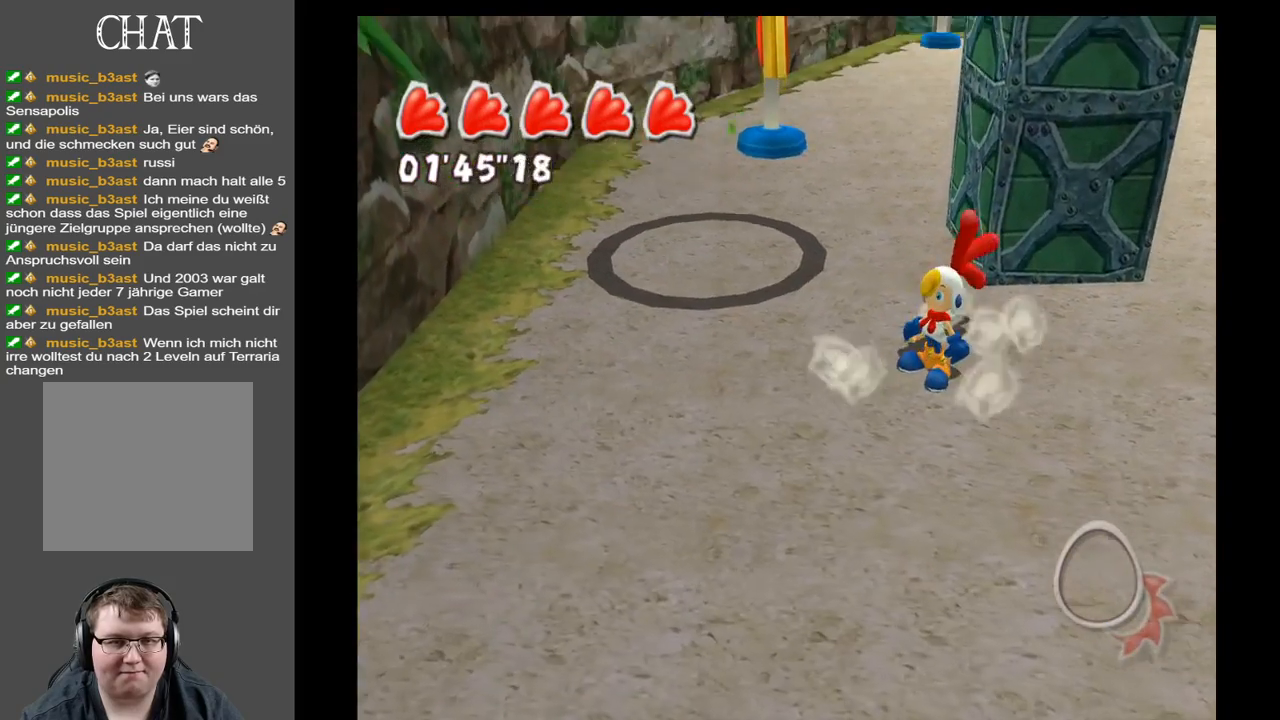
{"buttons": [], "left_stick": "center", "right_stick": "up-right", "events": [[267, "right_stick", "up-right"], [300, "left_stick", "up-right"], [367, "left_stick", "center"]]}
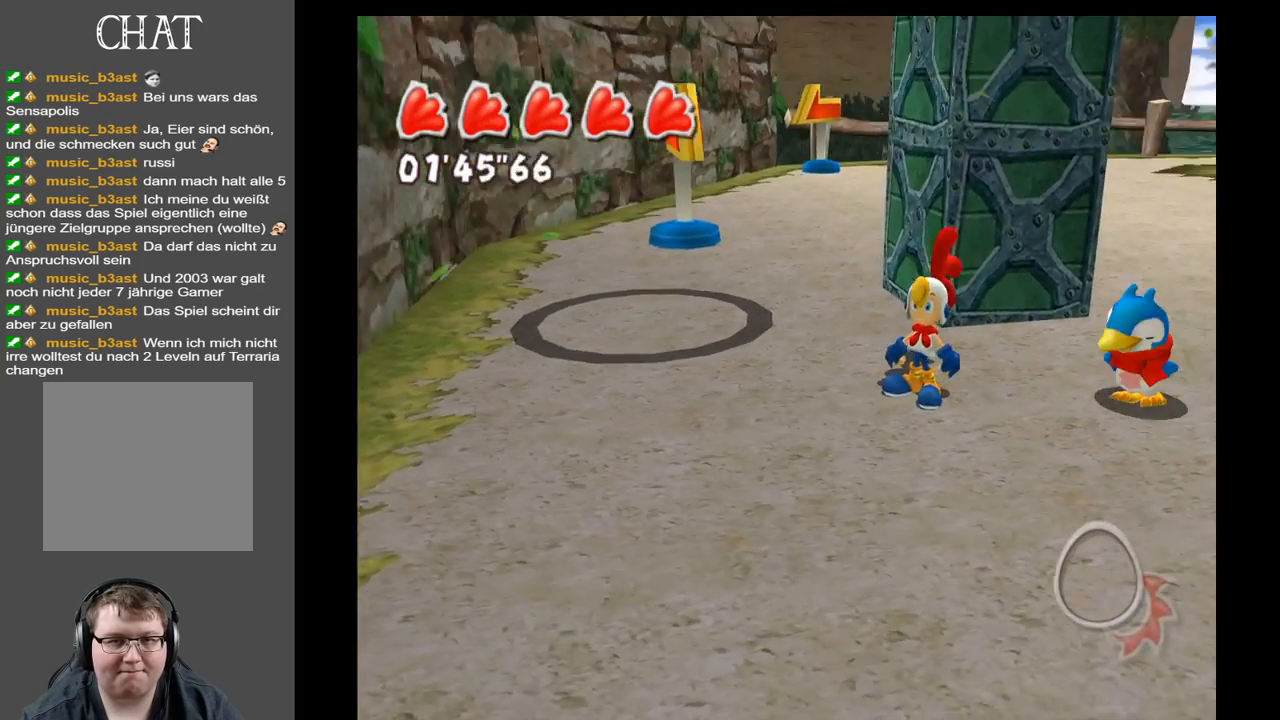
{"buttons": [], "left_stick": "center", "right_stick": "up", "events": [[167, "right_stick", "up"]]}
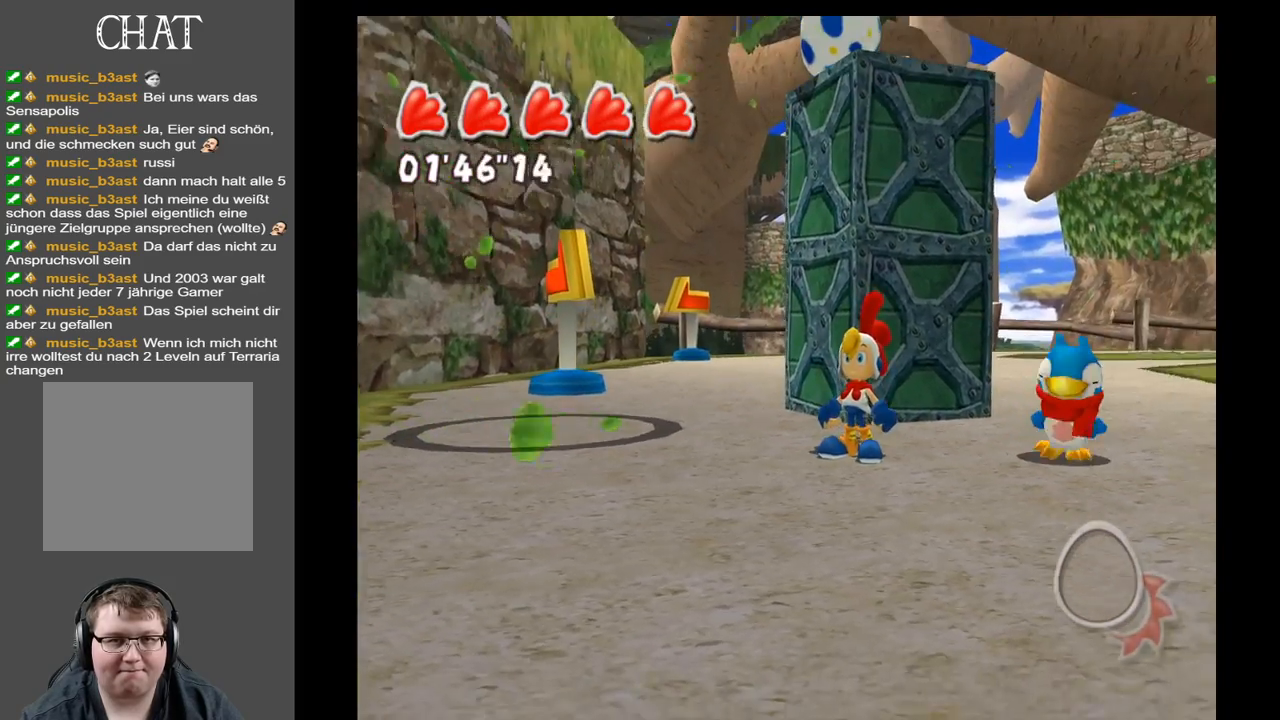
{"buttons": [], "left_stick": "center", "right_stick": "center", "events": [[267, "right_stick", "center"]]}
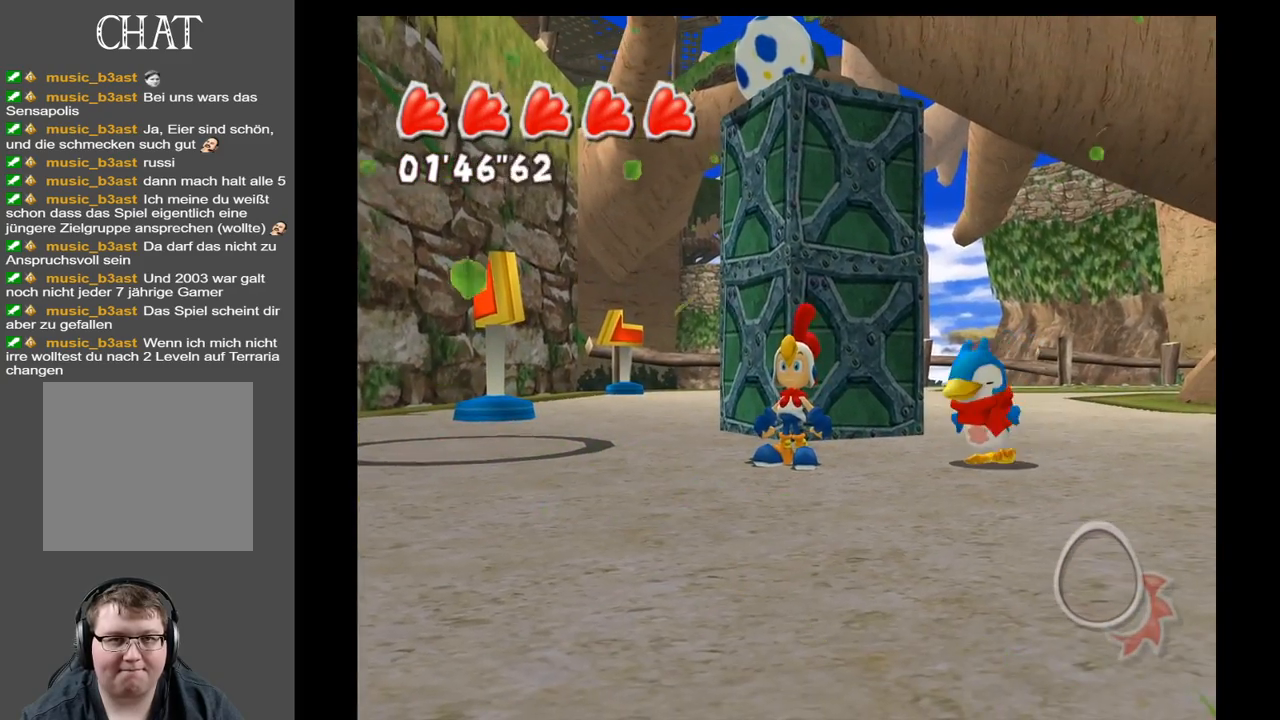
{"buttons": [], "left_stick": "center", "right_stick": "center", "events": []}
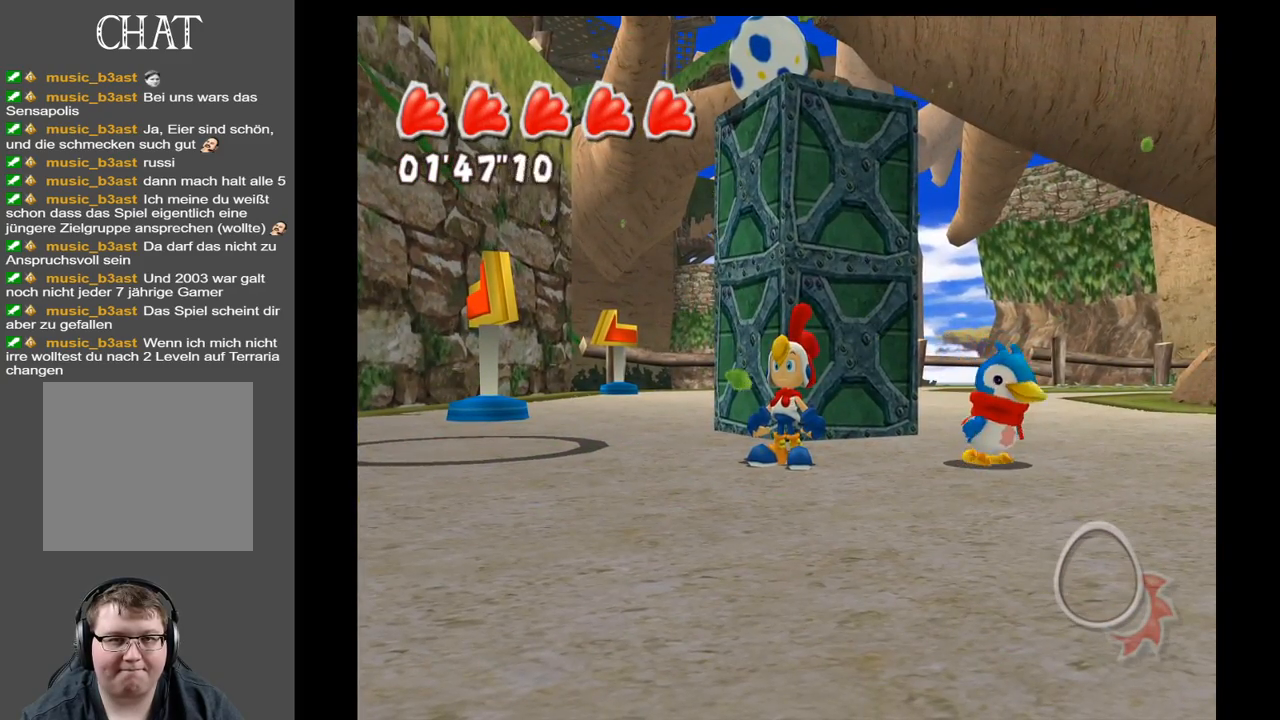
{"buttons": [], "left_stick": "center", "right_stick": "center", "events": []}
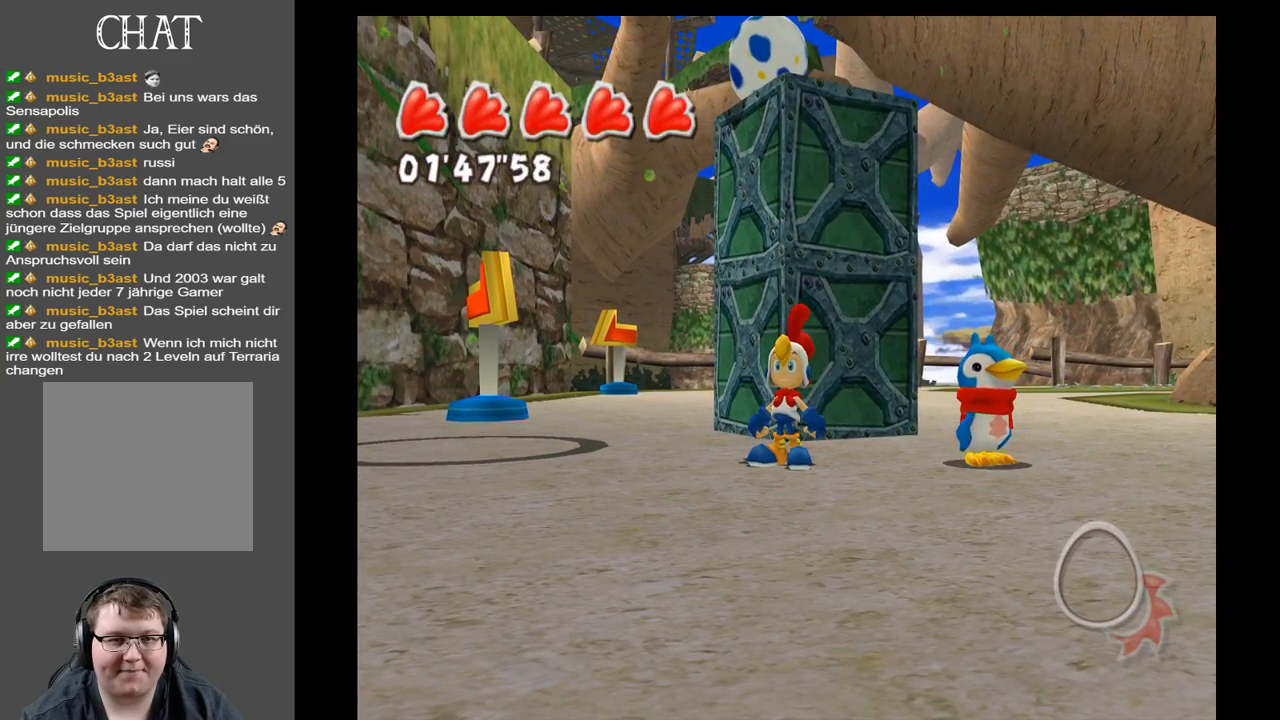
{"buttons": [], "left_stick": "center", "right_stick": "center", "events": []}
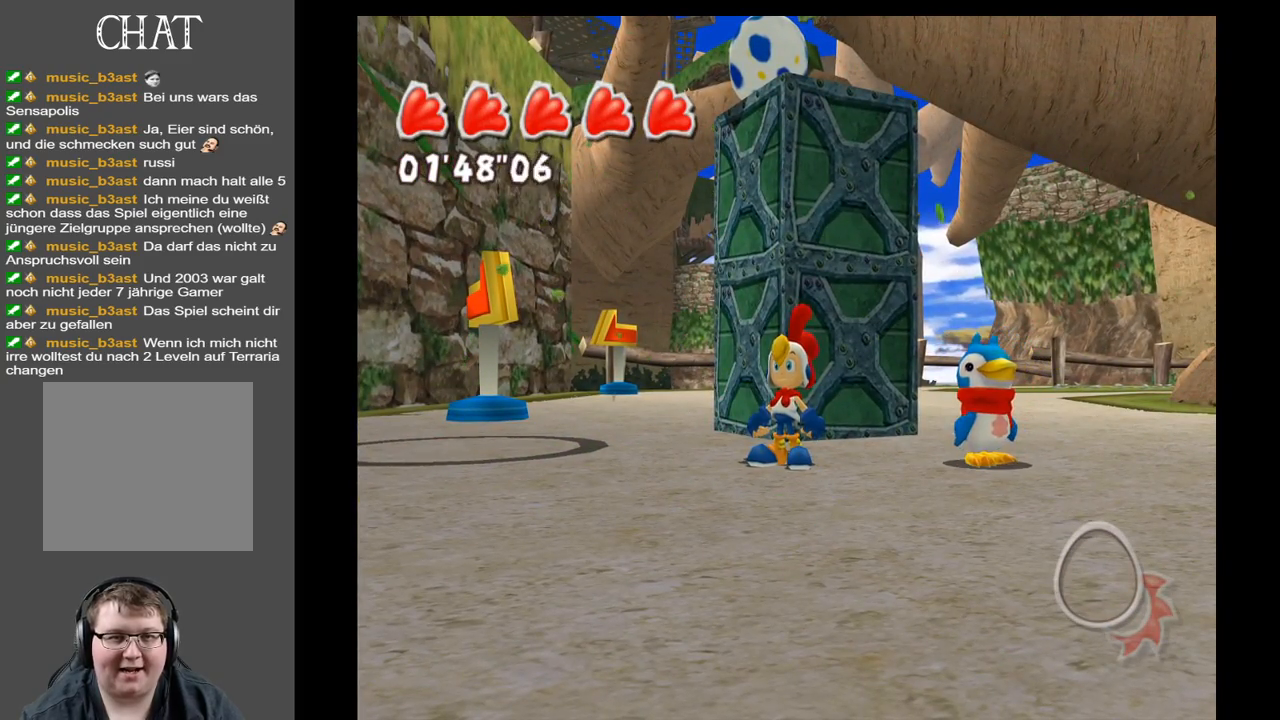
{"buttons": [], "left_stick": "center", "right_stick": "center", "events": []}
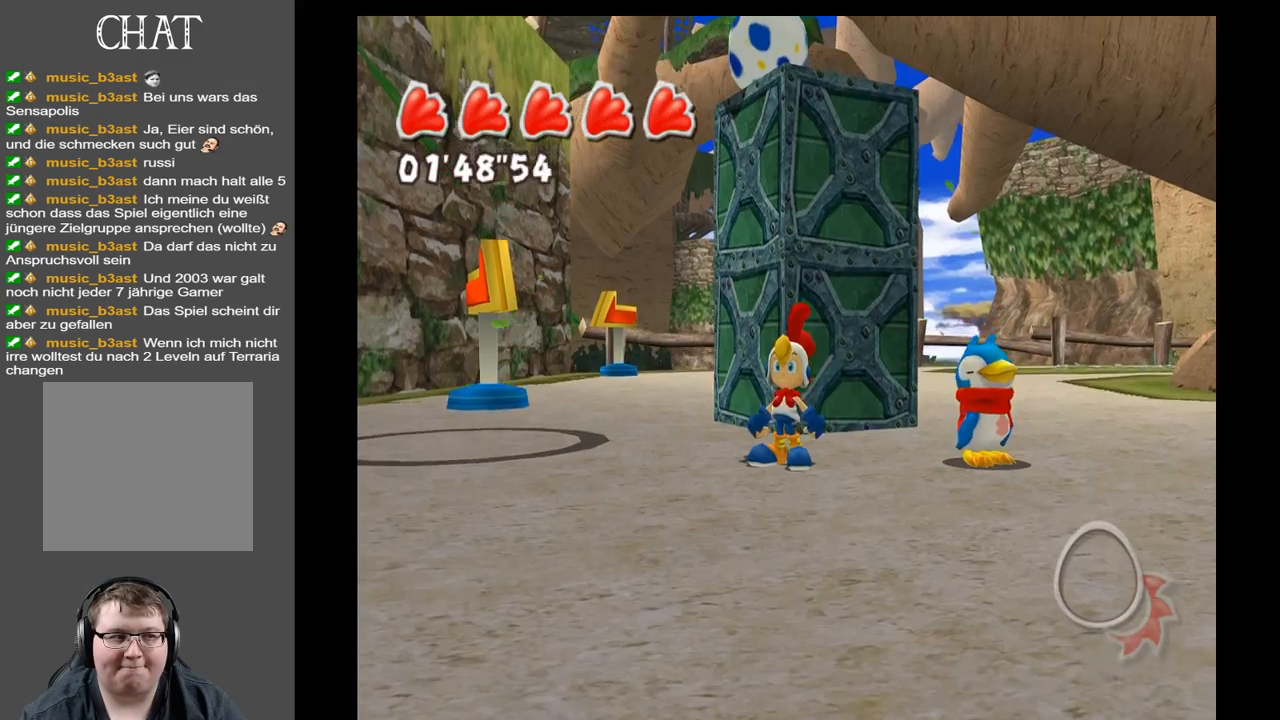
{"buttons": [], "left_stick": "center", "right_stick": "right", "events": [[433, "right_stick", "right"]]}
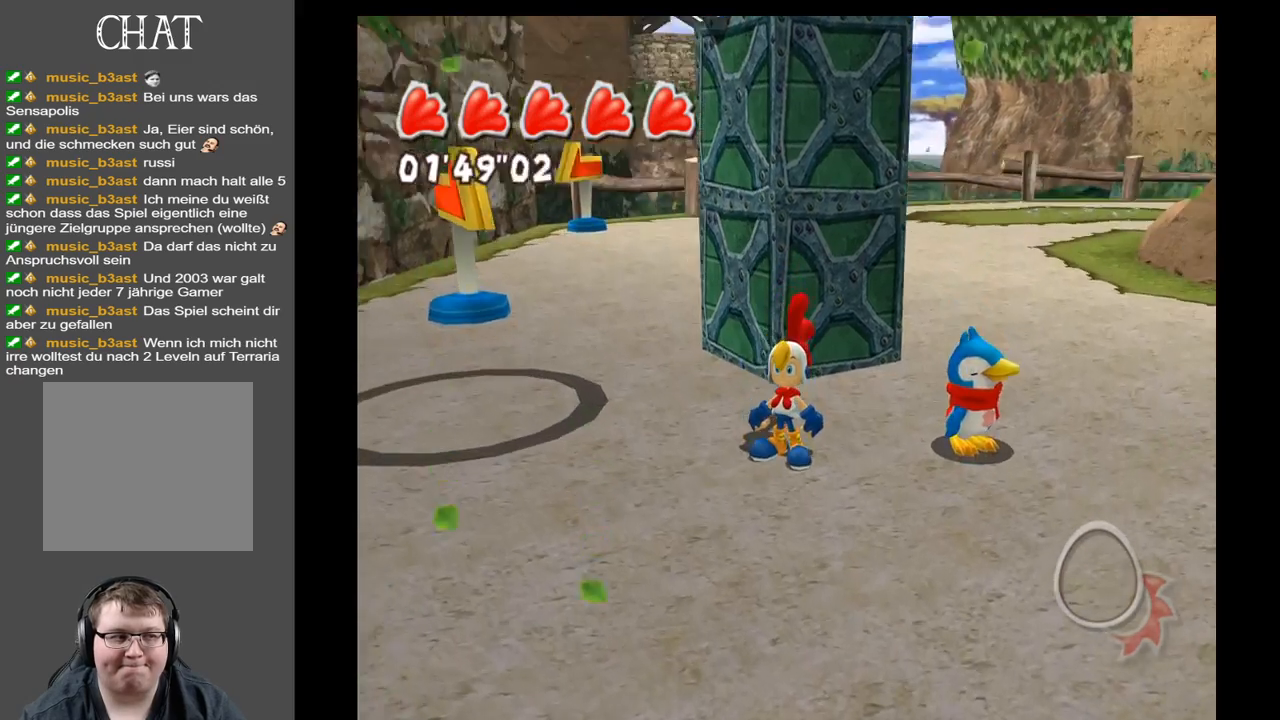
{"buttons": [], "left_stick": "center", "right_stick": "right", "events": []}
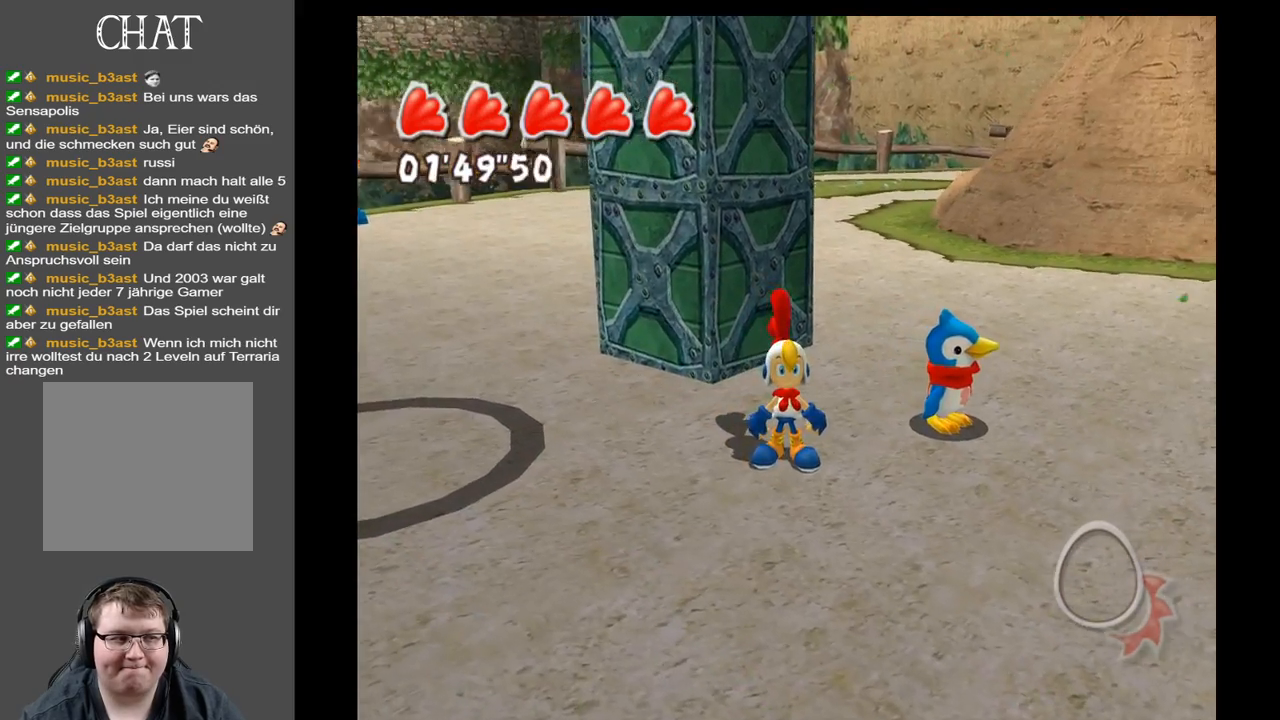
{"buttons": [], "left_stick": "center", "right_stick": "center", "events": [[400, "right_stick", "center"]]}
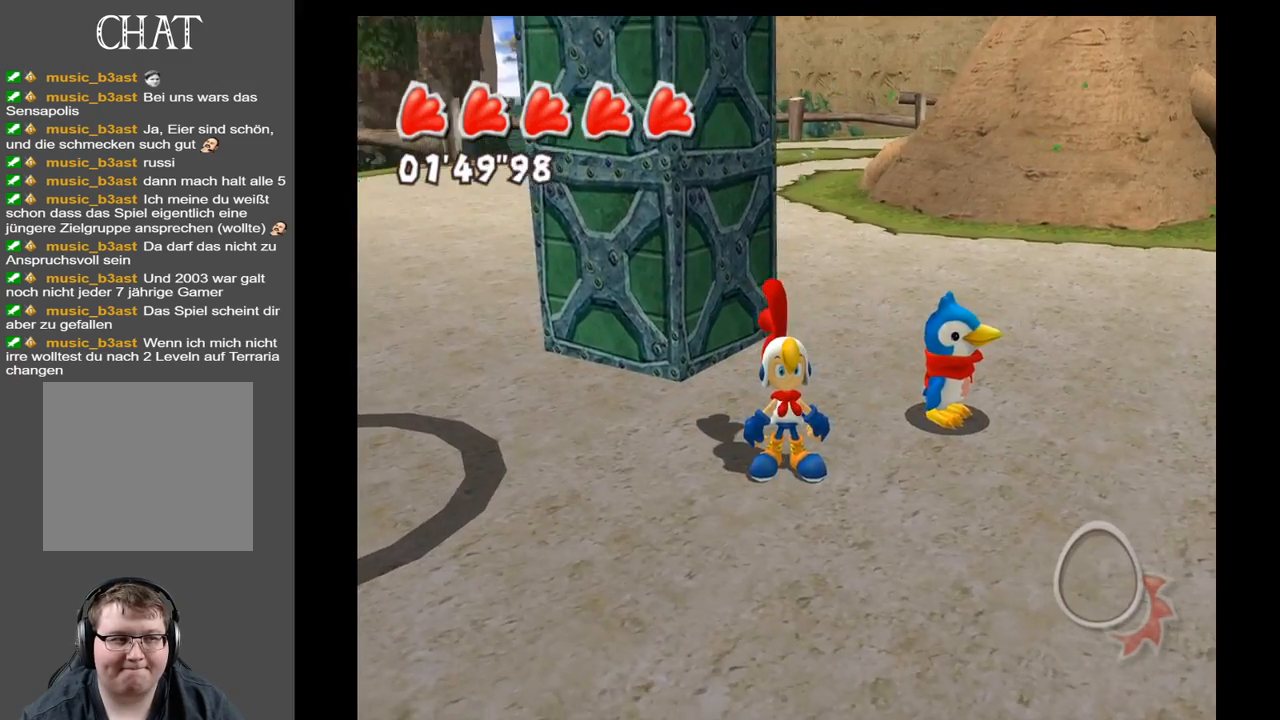
{"buttons": [], "left_stick": "right", "right_stick": "up-right", "events": [[200, "right_stick", "right"], [283, "right_stick", "up-right"], [483, "left_stick", "right"]]}
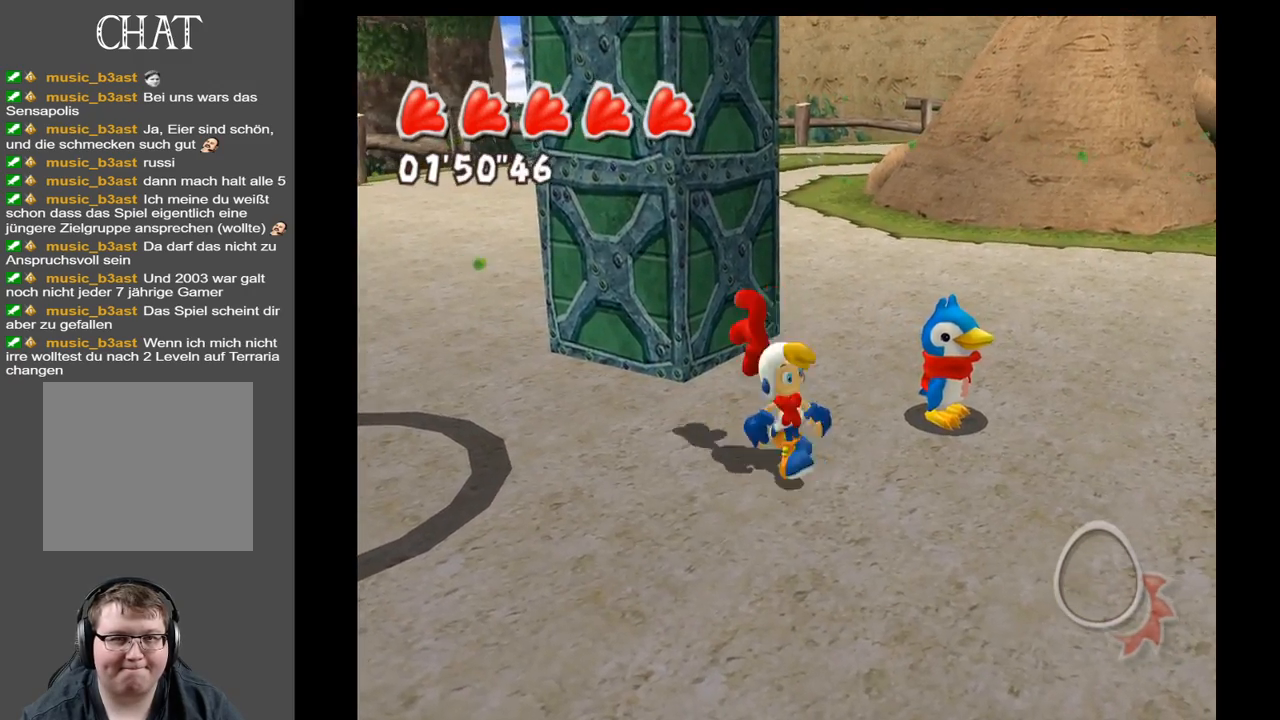
{"buttons": [], "left_stick": "up-right", "right_stick": "up-right", "events": [[17, "left_stick", "up-right"], [217, "left_stick", "right"], [467, "left_stick", "up-right"]]}
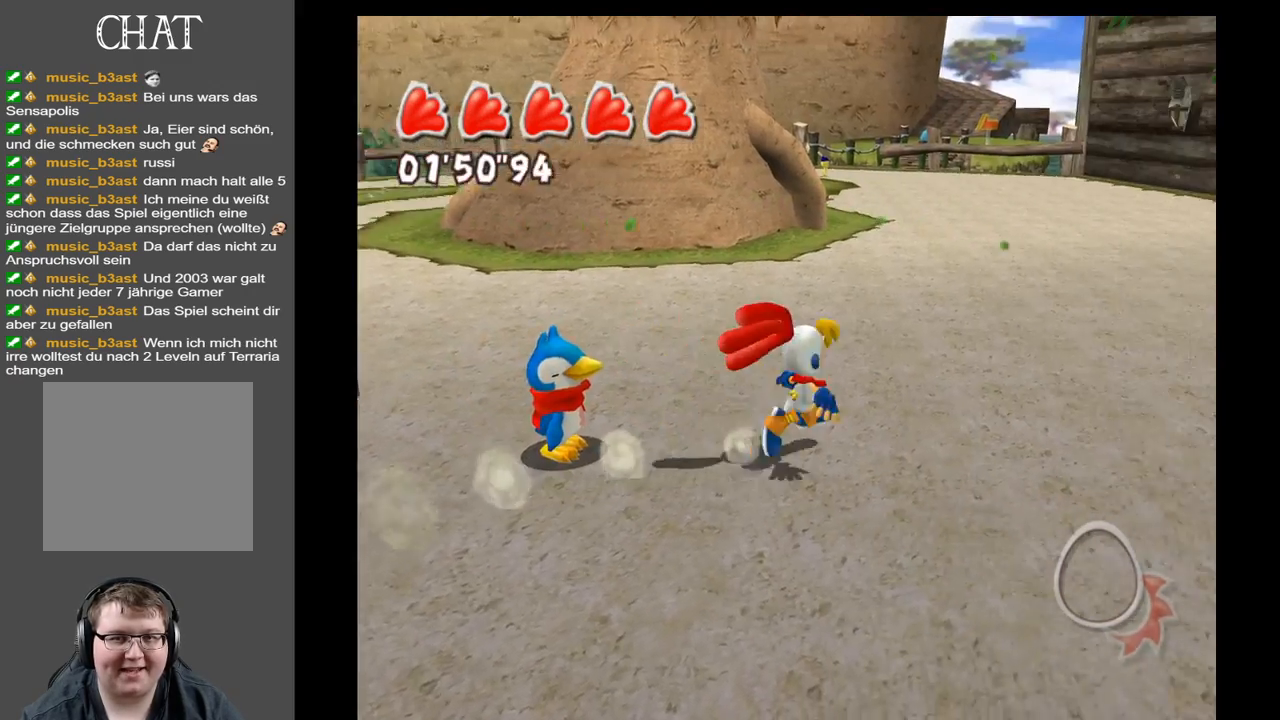
{"buttons": [], "left_stick": "up", "right_stick": "center", "events": [[283, "right_stick", "center"], [483, "left_stick", "up"]]}
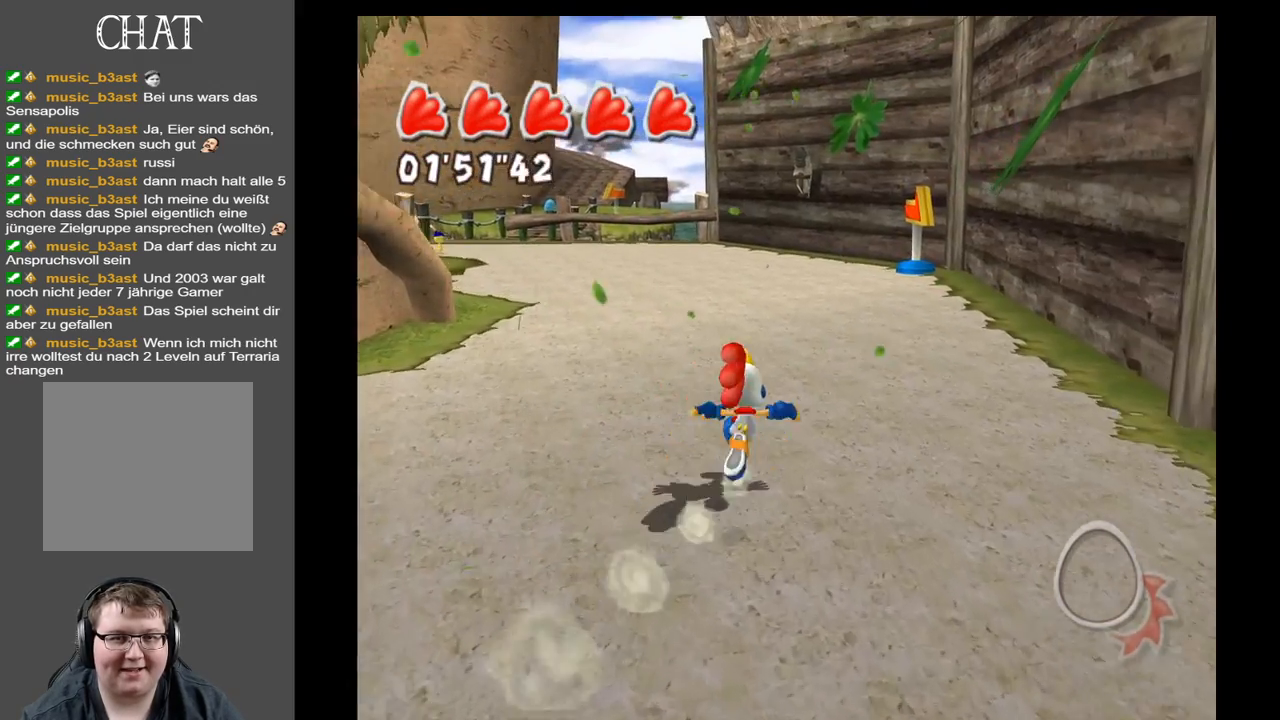
{"buttons": [], "left_stick": "up", "right_stick": "left", "events": [[317, "right_stick", "left"]]}
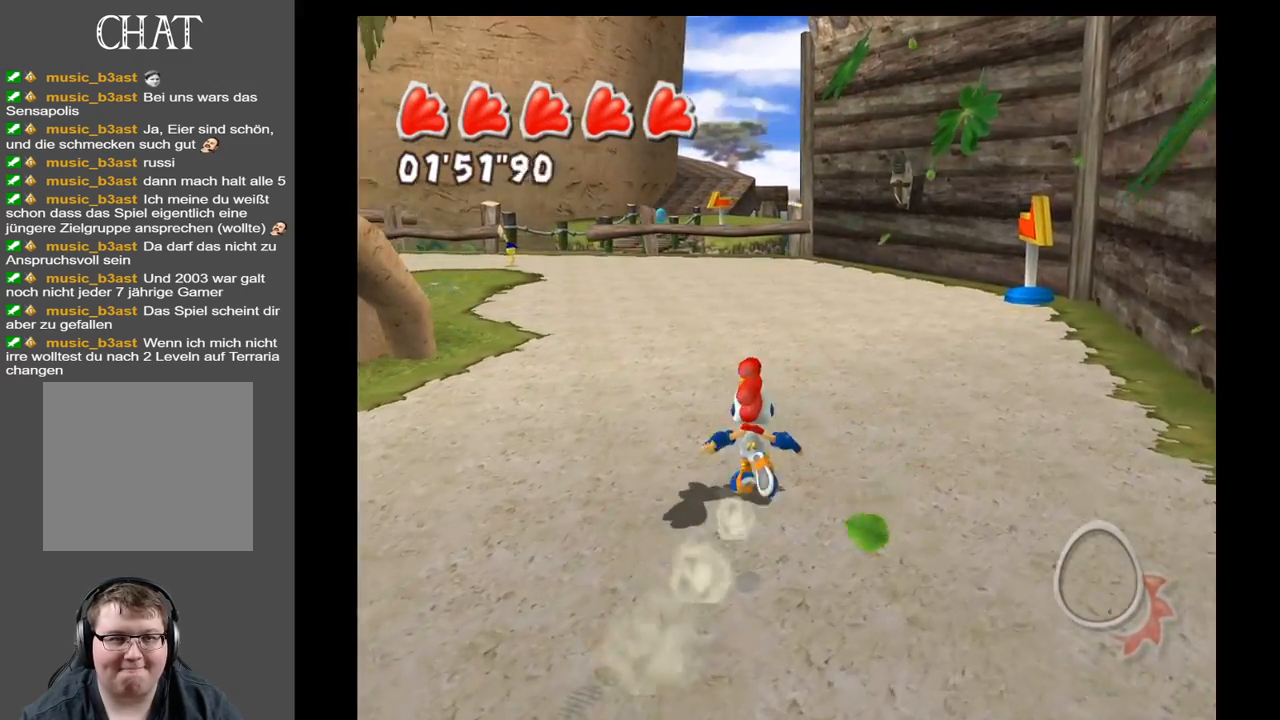
{"buttons": [], "left_stick": "up", "right_stick": "left", "events": []}
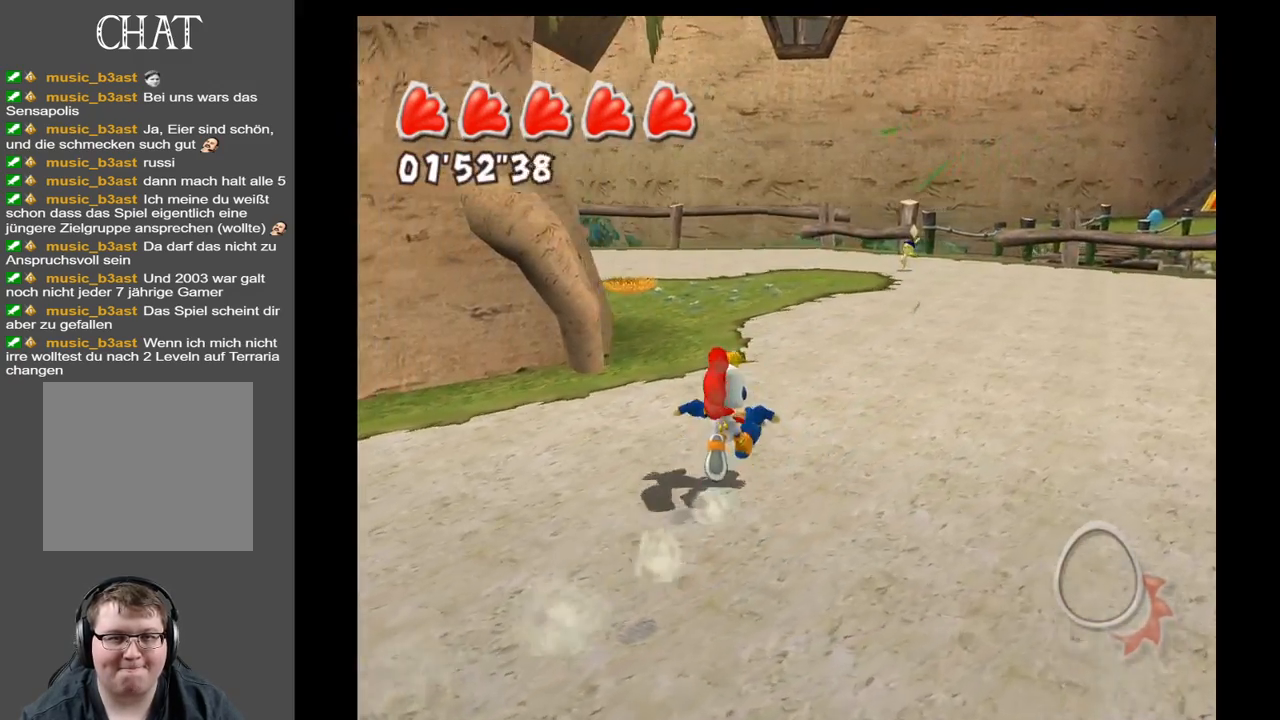
{"buttons": [], "left_stick": "up-right", "right_stick": "left", "events": [[83, "right_stick", "center"], [317, "right_stick", "left"], [350, "left_stick", "up-right"]]}
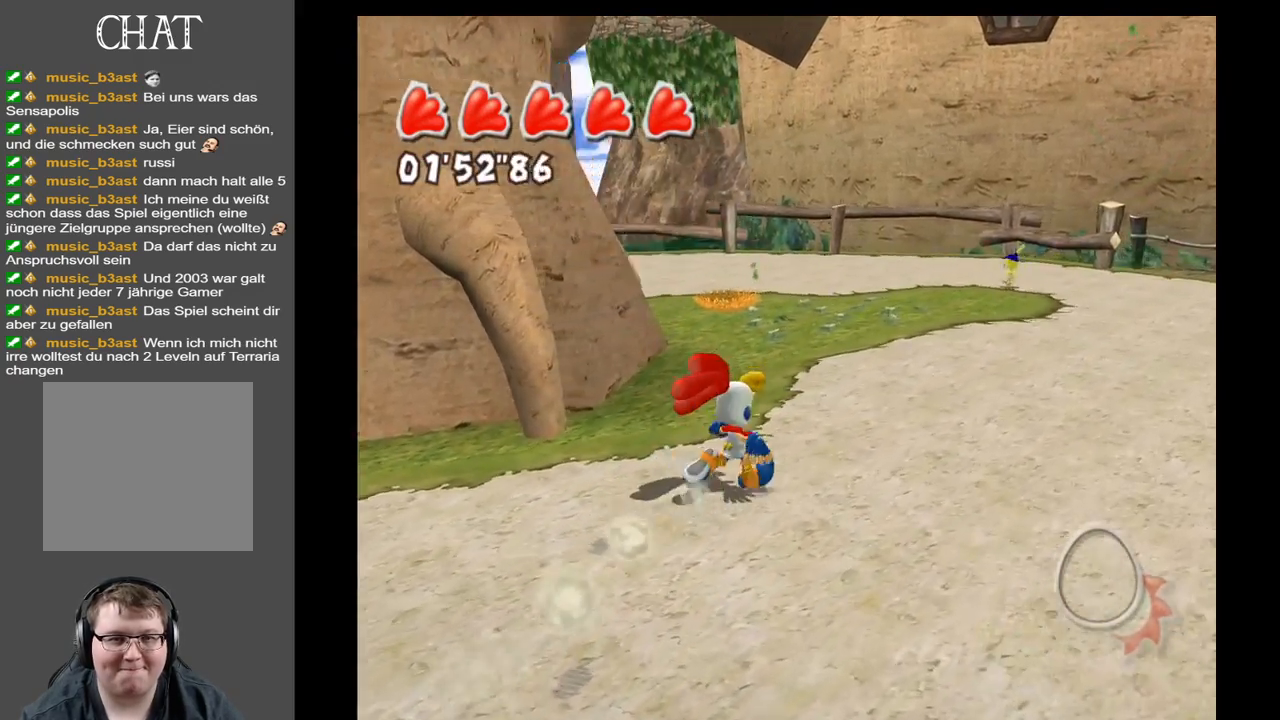
{"buttons": [], "left_stick": "down-right", "right_stick": "left", "events": [[350, "left_stick", "down-right"]]}
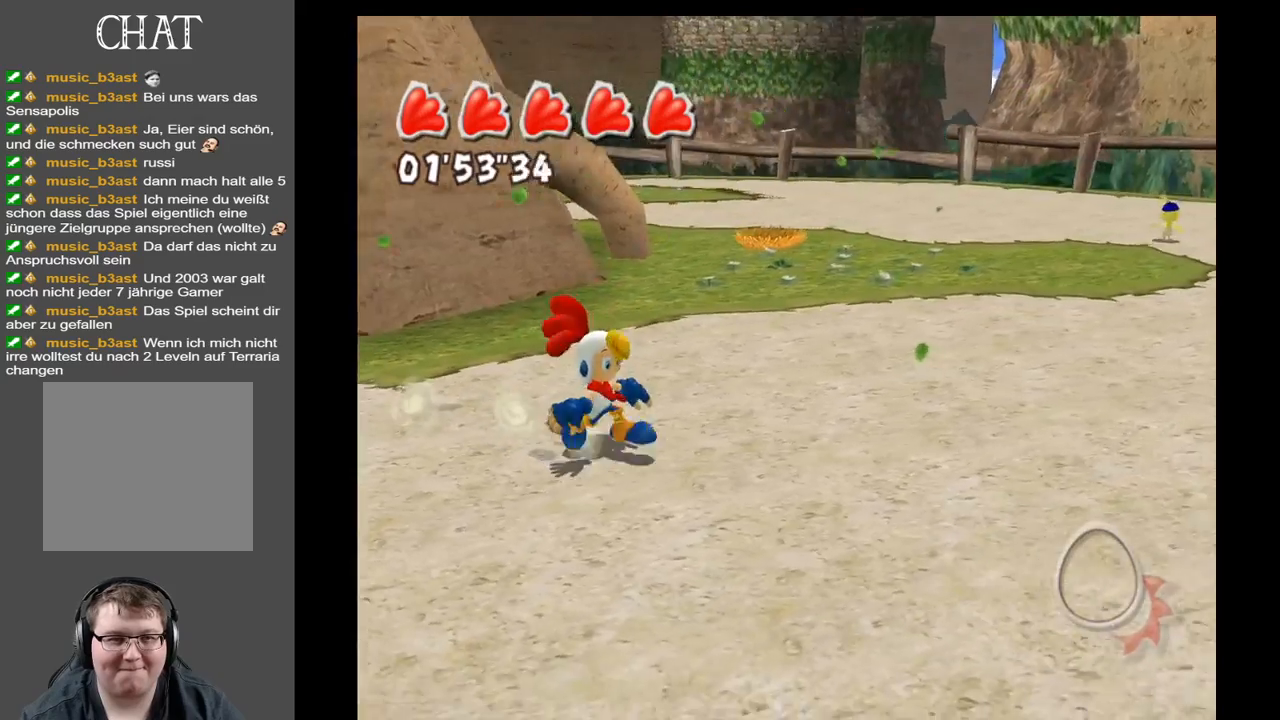
{"buttons": [], "left_stick": "up", "right_stick": "left", "events": [[183, "left_stick", "down-left"], [300, "left_stick", "up-left"], [500, "left_stick", "up"]]}
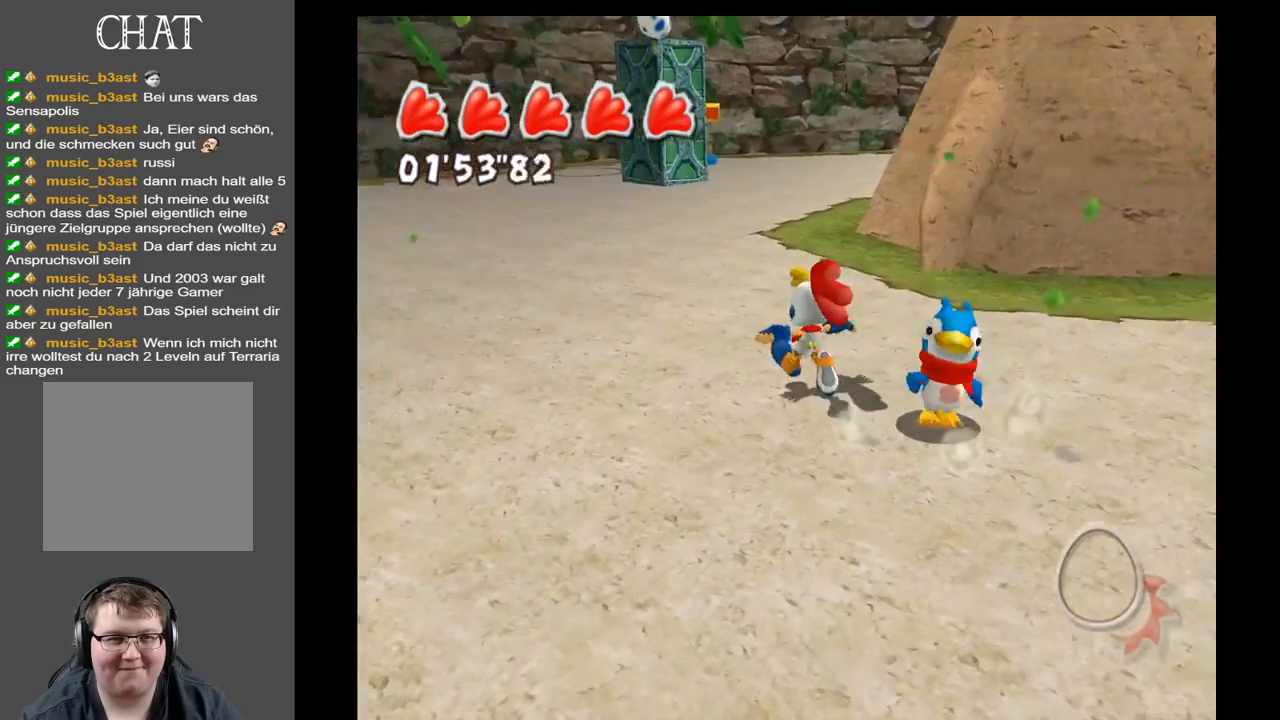
{"buttons": ["A"], "left_stick": "center", "right_stick": "center", "events": [[183, "right_stick", "center"], [233, "left_stick", "center"], [283, "A", "down"]]}